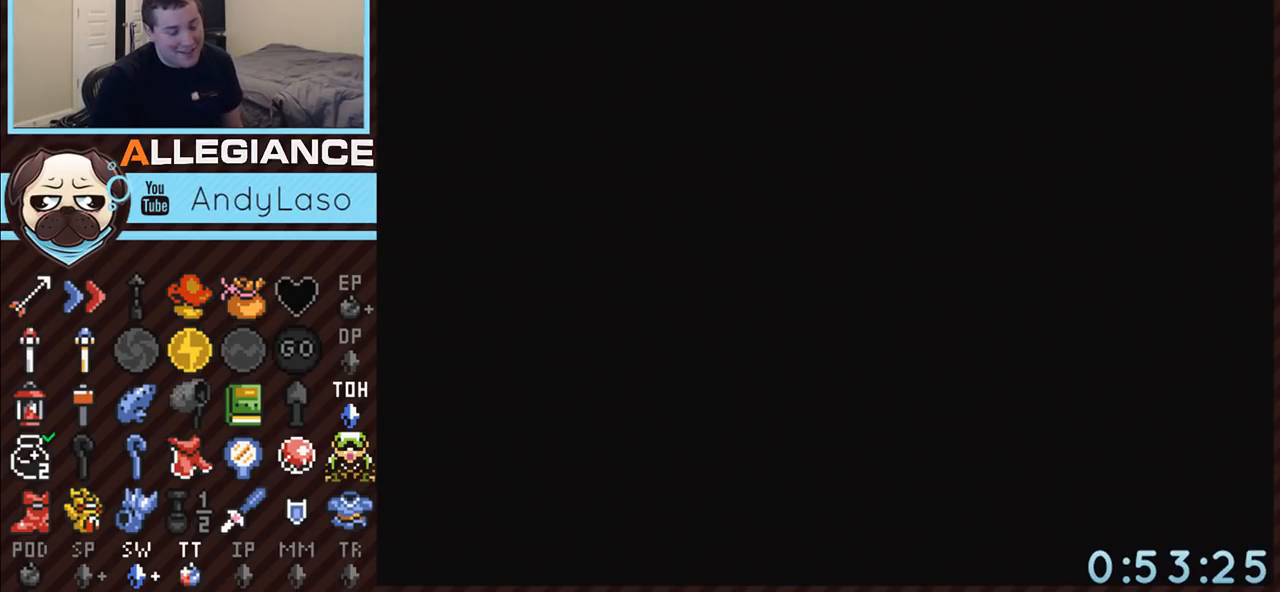
Gameplay with a controller (Nintendo layout); each line is a JSON object with the inputs held at the frame after it. "events" lists button and stick changes between this image and that frame as [ms after this image, input, new state], when the widget could be followed in between. Not read: L3 R3.
{"buttons": ["DPAD_DOWN"], "events": [[400, "DPAD_DOWN", "down"]]}
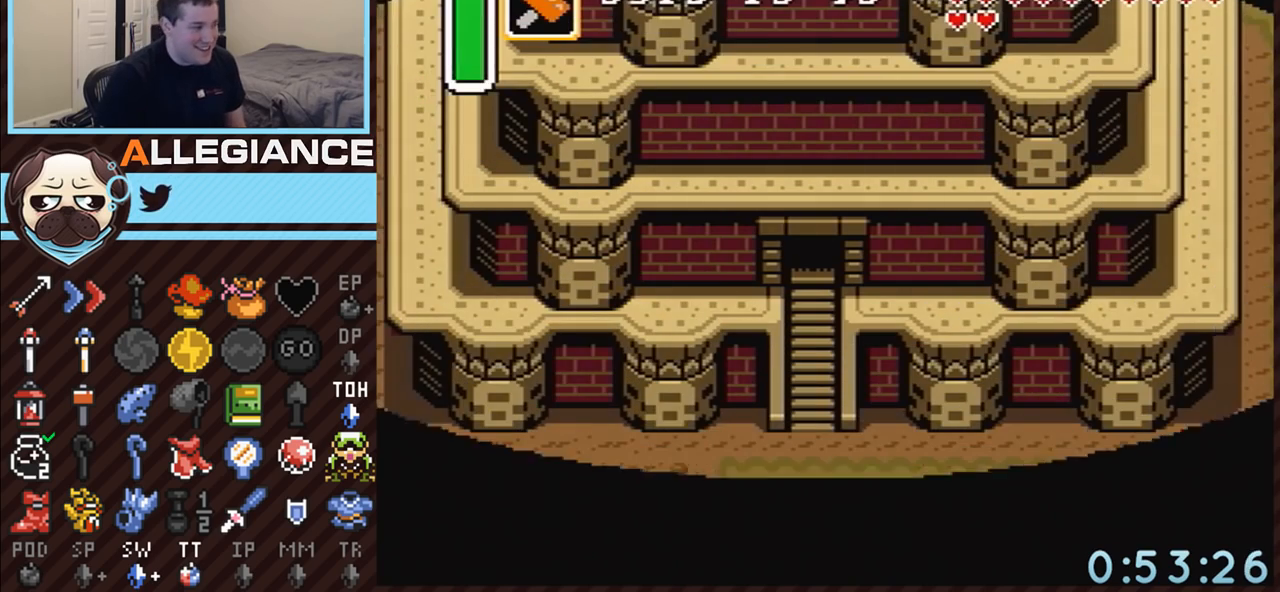
{"buttons": ["B", "DPAD_DOWN"], "events": [[500, "B", "down"]]}
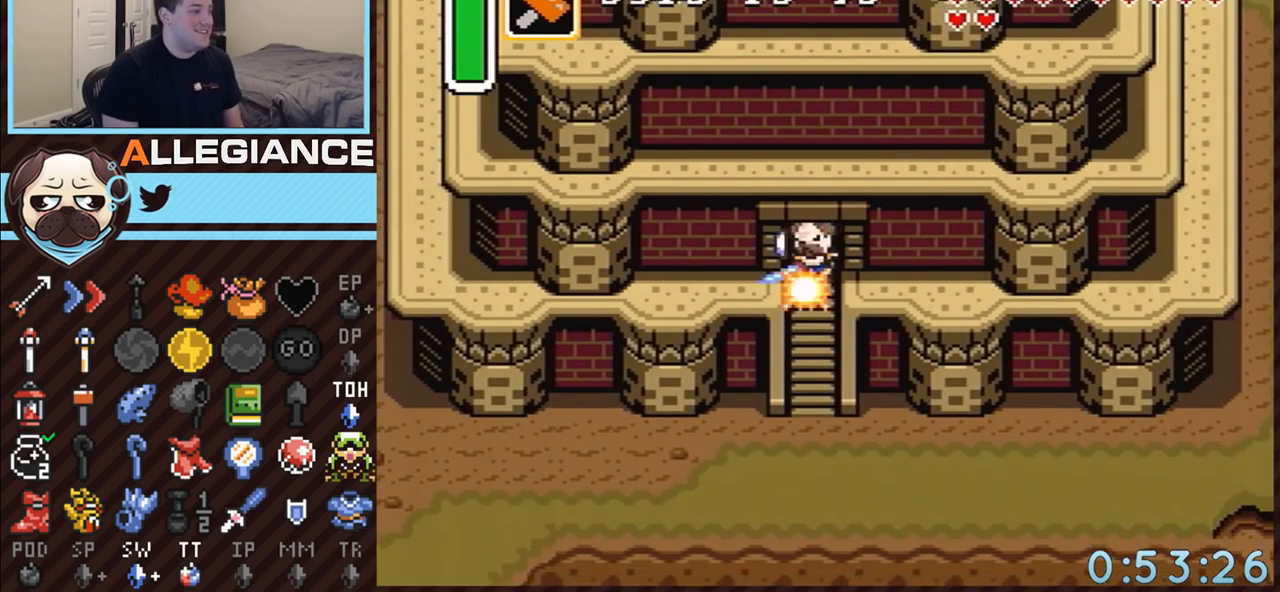
{"buttons": ["B", "DPAD_DOWN"], "events": []}
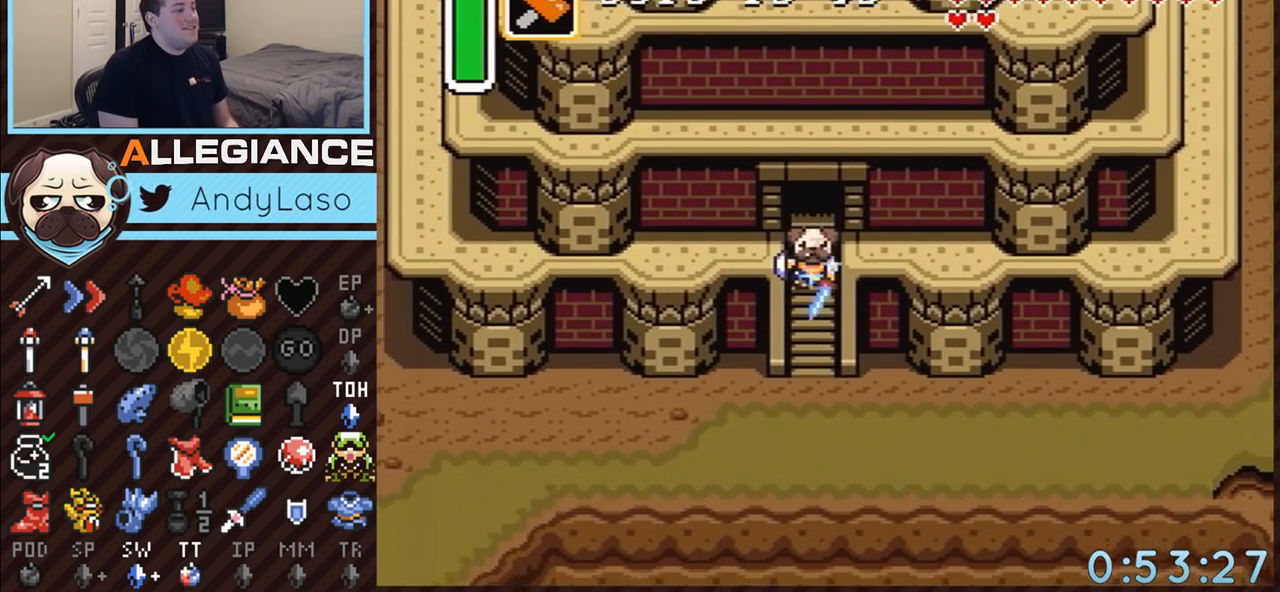
{"buttons": ["B"], "events": [[467, "DPAD_DOWN", "up"]]}
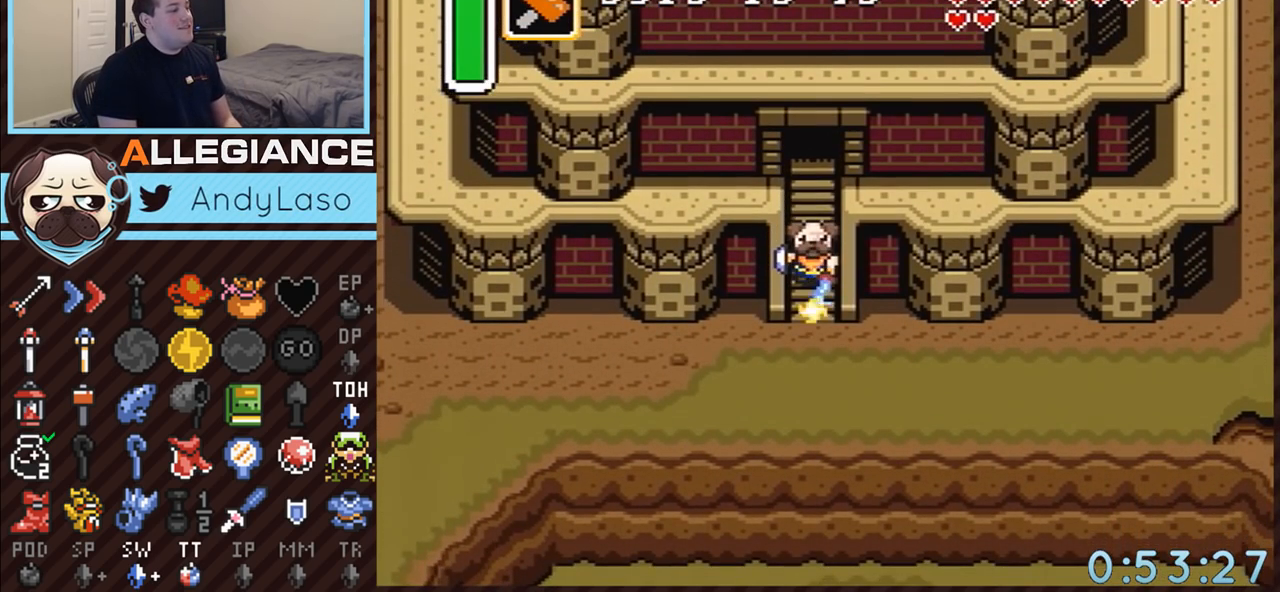
{"buttons": ["DPAD_DOWN"], "events": [[150, "A", "down"], [150, "B", "up"], [300, "DPAD_DOWN", "down"], [400, "A", "up"]]}
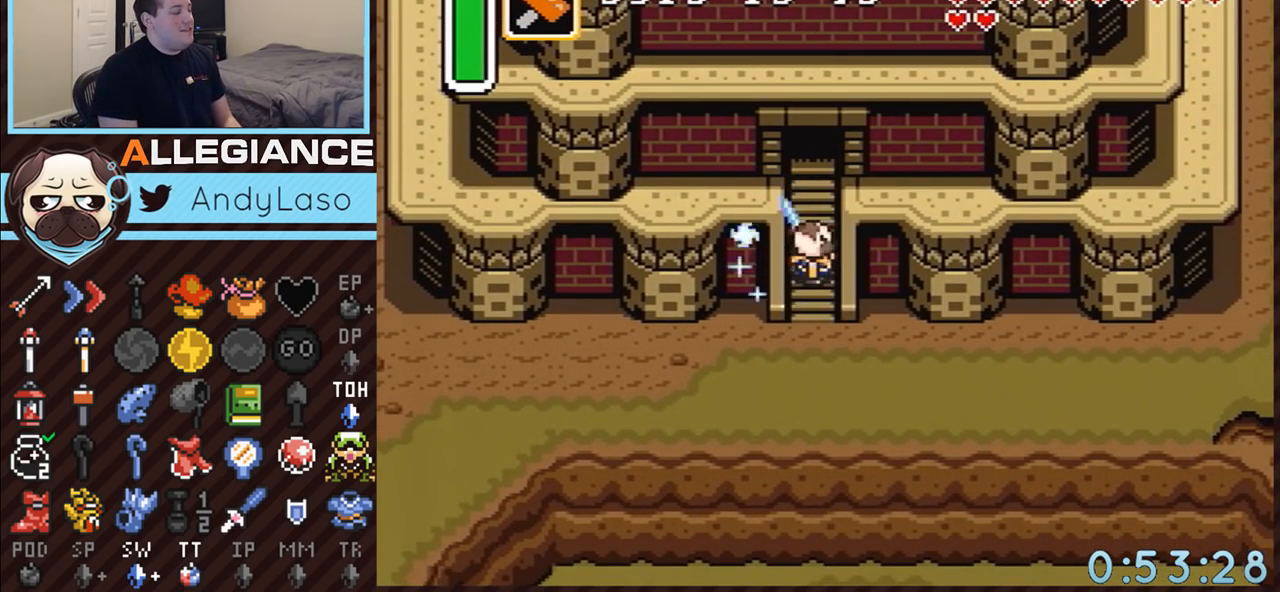
{"buttons": ["DPAD_DOWN"], "events": []}
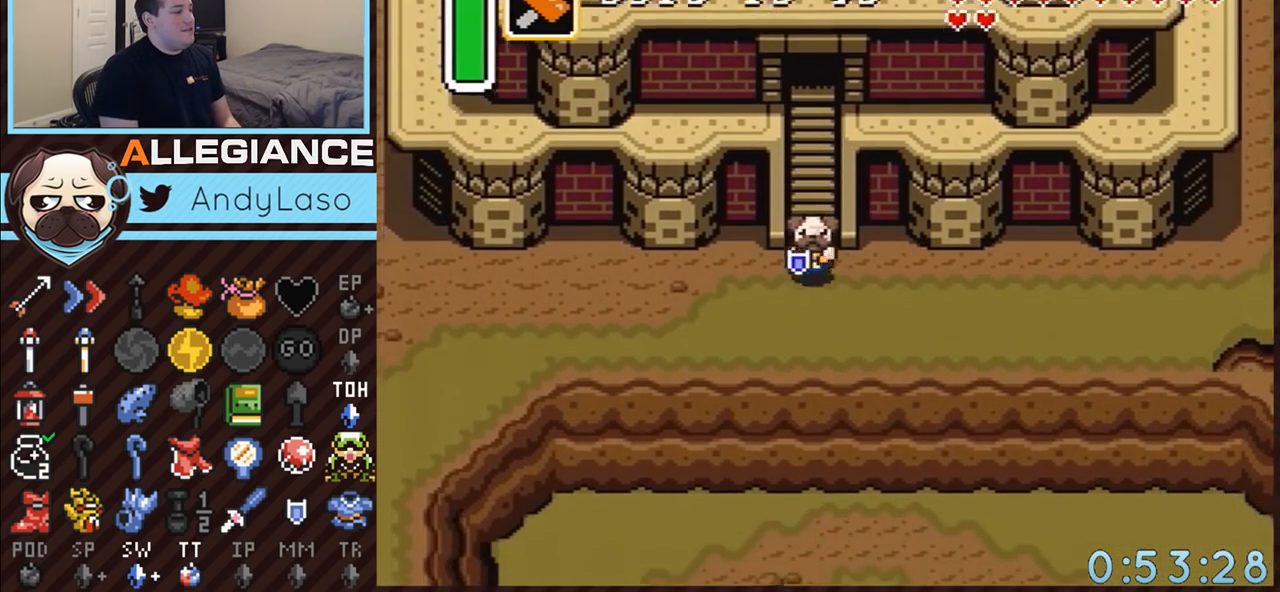
{"buttons": ["DPAD_RIGHT"], "events": [[83, "DPAD_RIGHT", "down"], [117, "DPAD_DOWN", "up"]]}
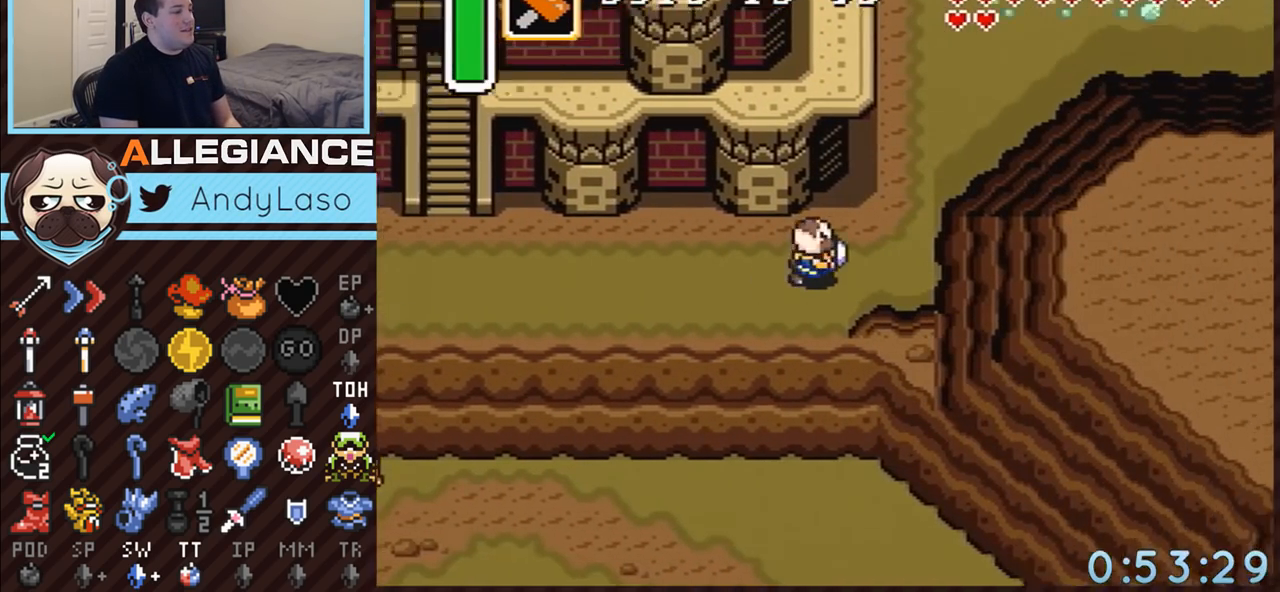
{"buttons": ["DPAD_RIGHT"], "events": [[33, "DPAD_UP", "down"], [433, "DPAD_UP", "up"]]}
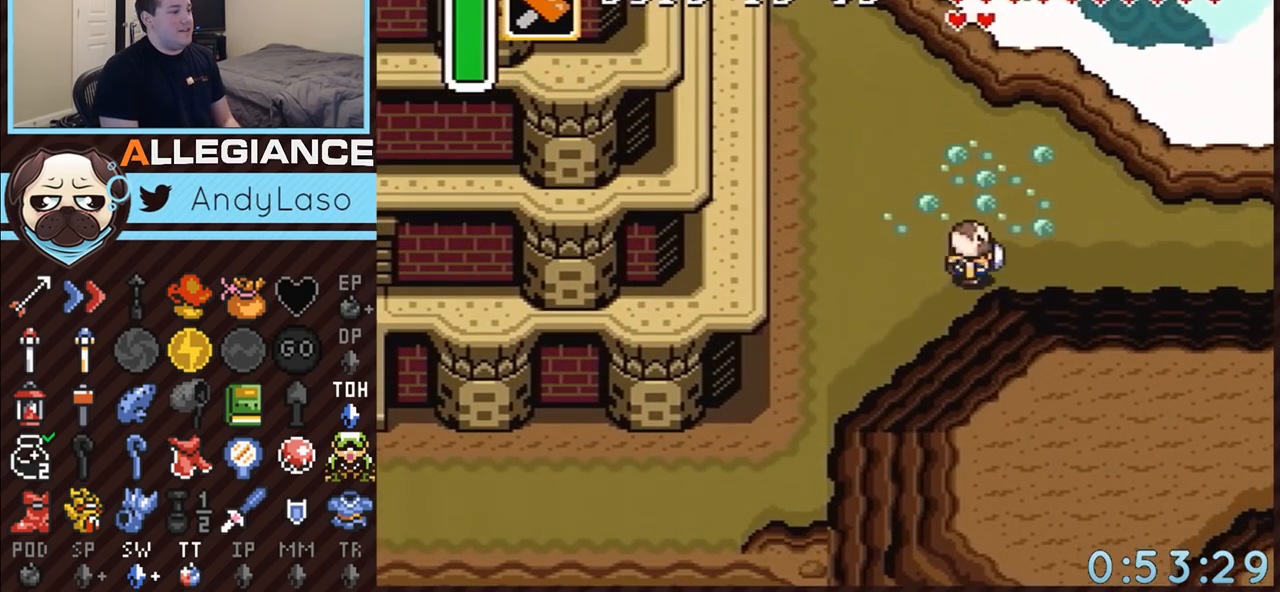
{"buttons": ["DPAD_DOWN", "DPAD_RIGHT"], "events": [[217, "DPAD_DOWN", "down"]]}
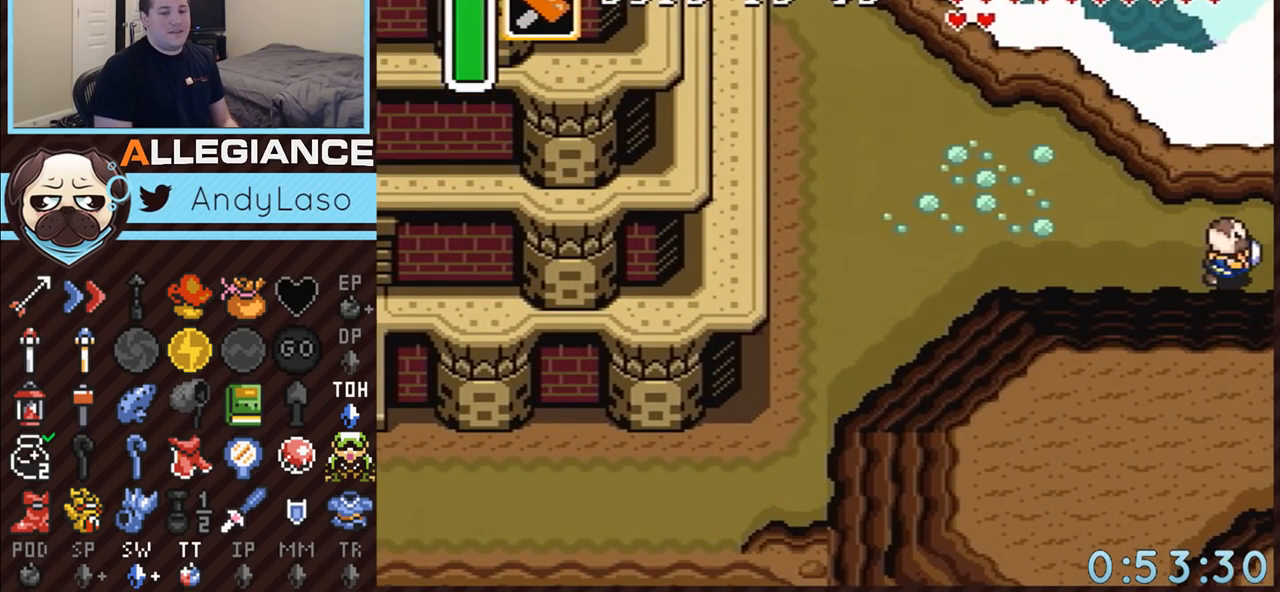
{"buttons": ["DPAD_DOWN", "DPAD_RIGHT"], "events": []}
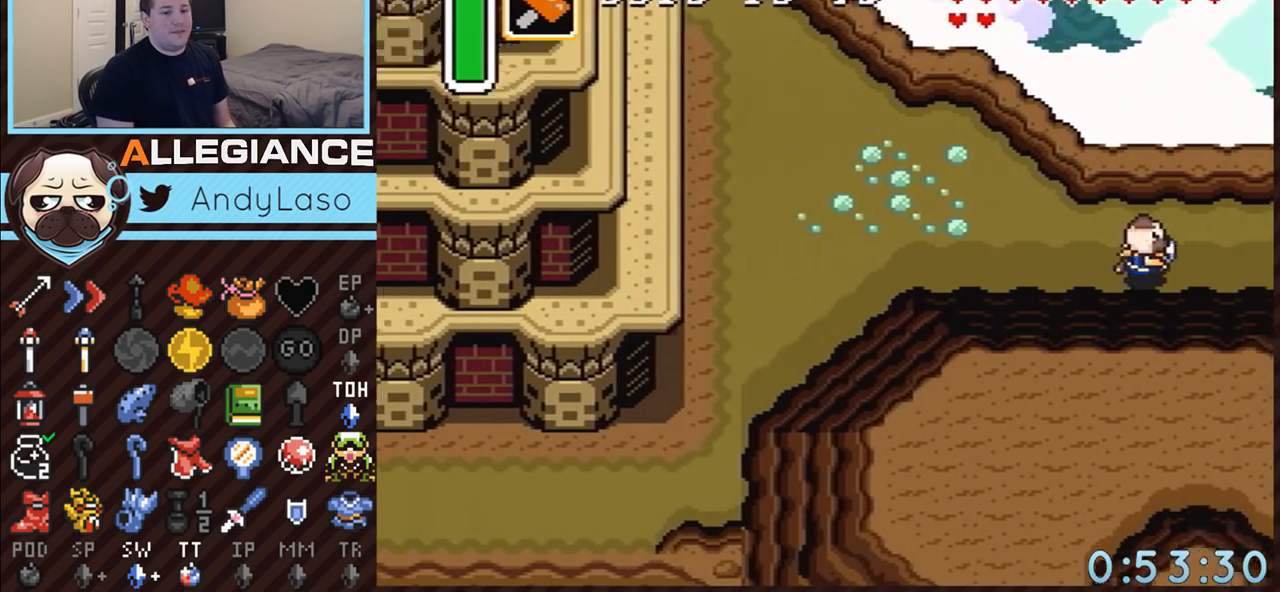
{"buttons": ["DPAD_DOWN", "DPAD_RIGHT"], "events": []}